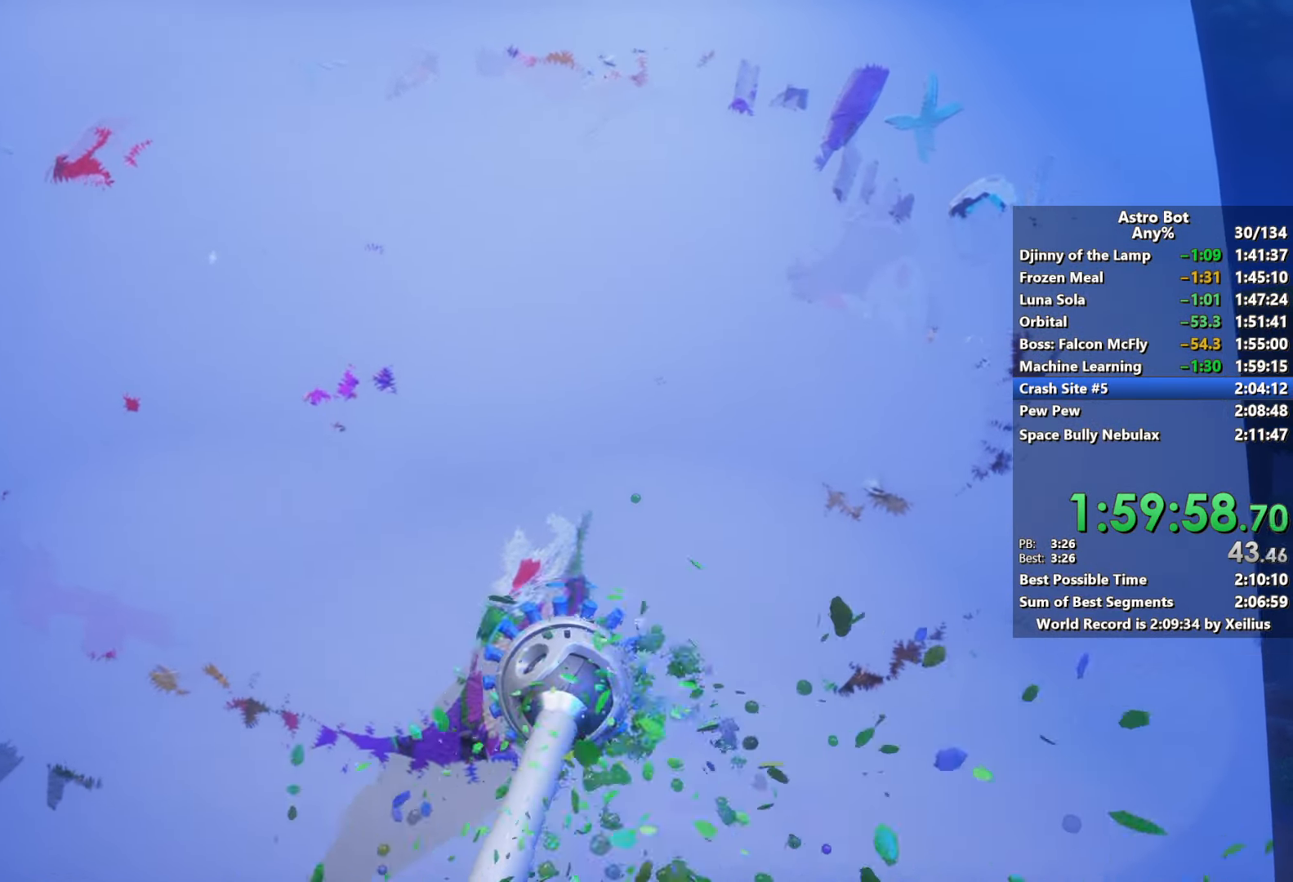
Gameplay with a controller (PlayStation layout); each line is a JSON object with the inputs held at the frame after it. "events" lists button and stick changes between this image and that frame as [ms after this image, input, new state], when the widget could be followed in between. Not read: L3.
{"buttons": ["R2"], "left_stick": "center", "right_stick": "center", "events": []}
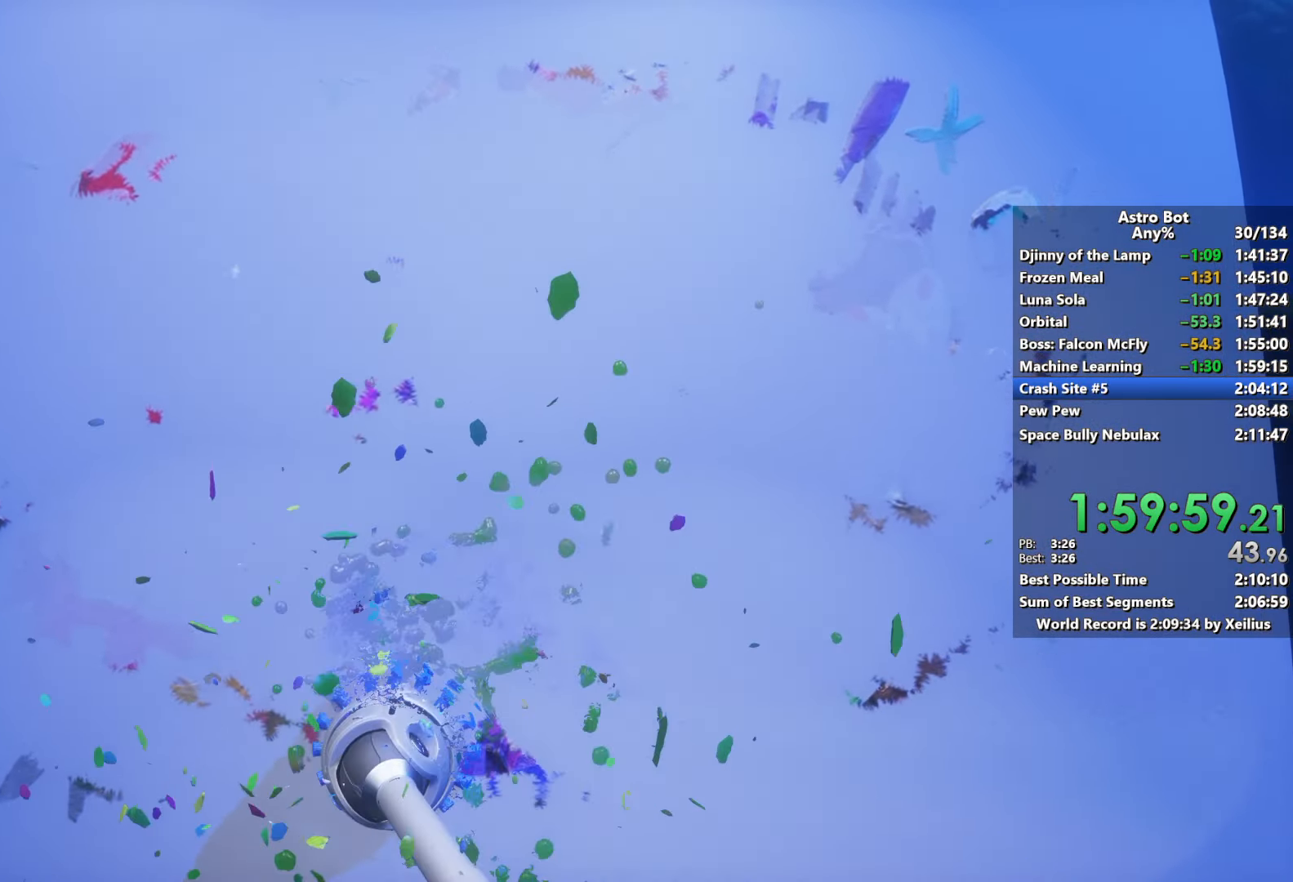
{"buttons": ["R2"], "left_stick": "center", "right_stick": "center", "events": []}
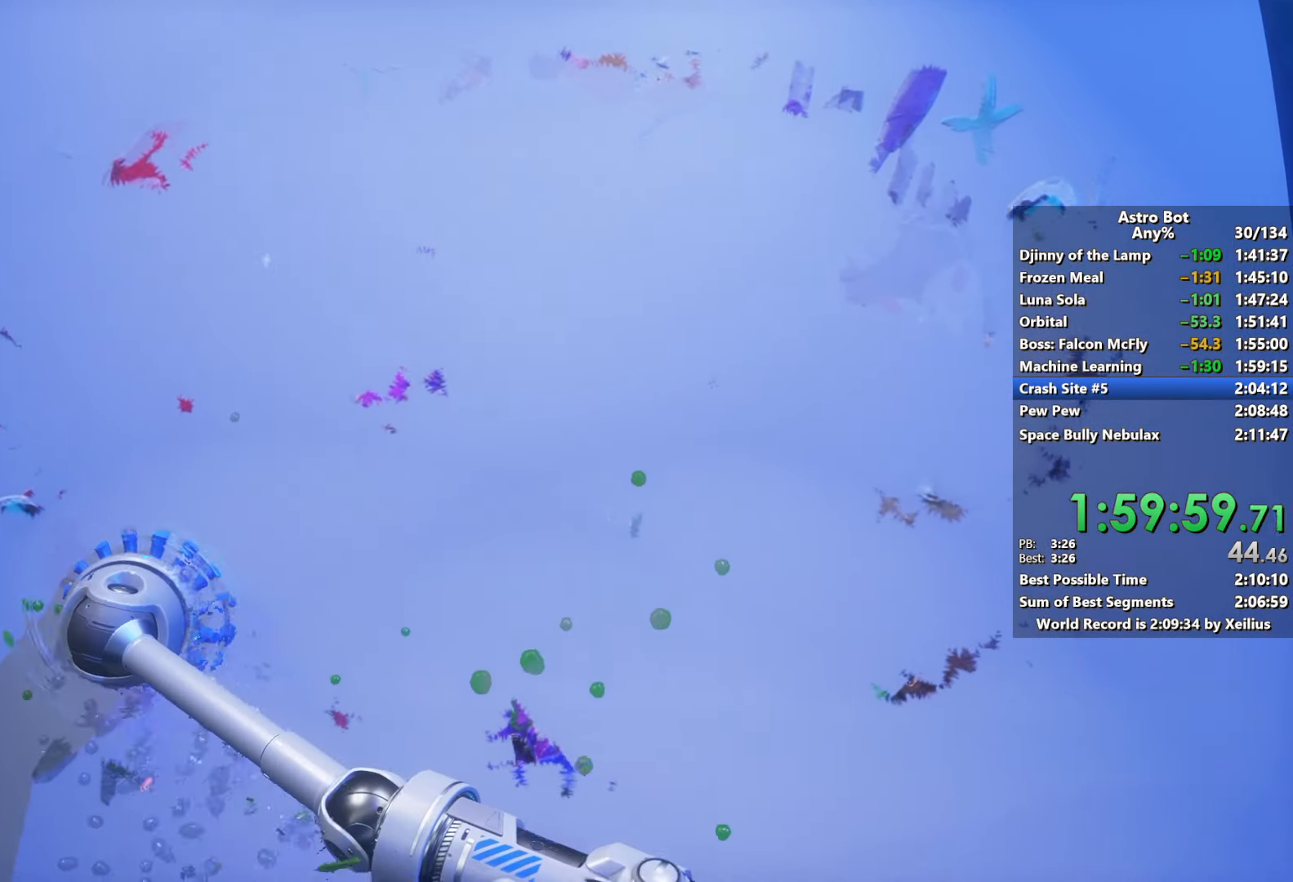
{"buttons": ["R2"], "left_stick": "center", "right_stick": "center", "events": []}
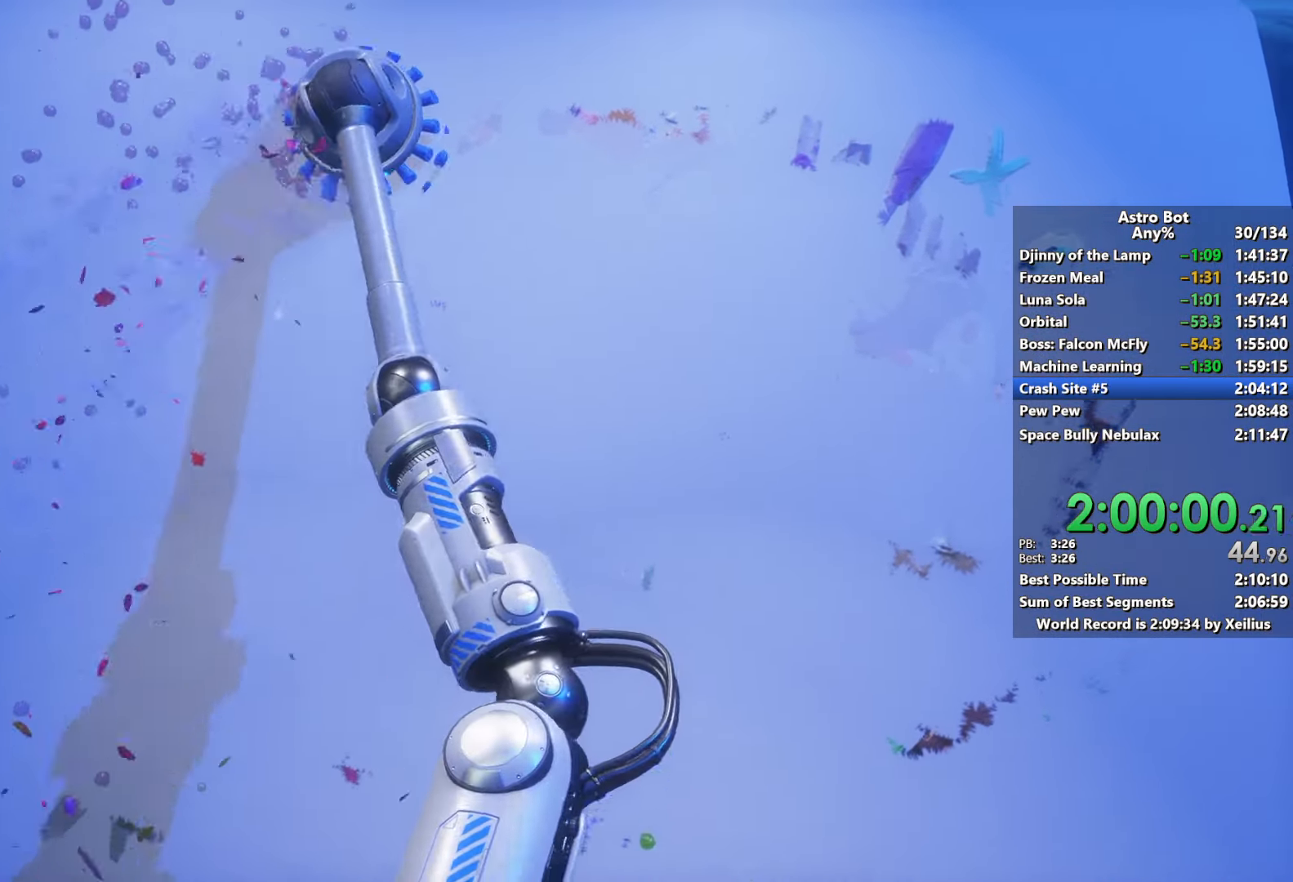
{"buttons": ["R2"], "left_stick": "center", "right_stick": "center", "events": []}
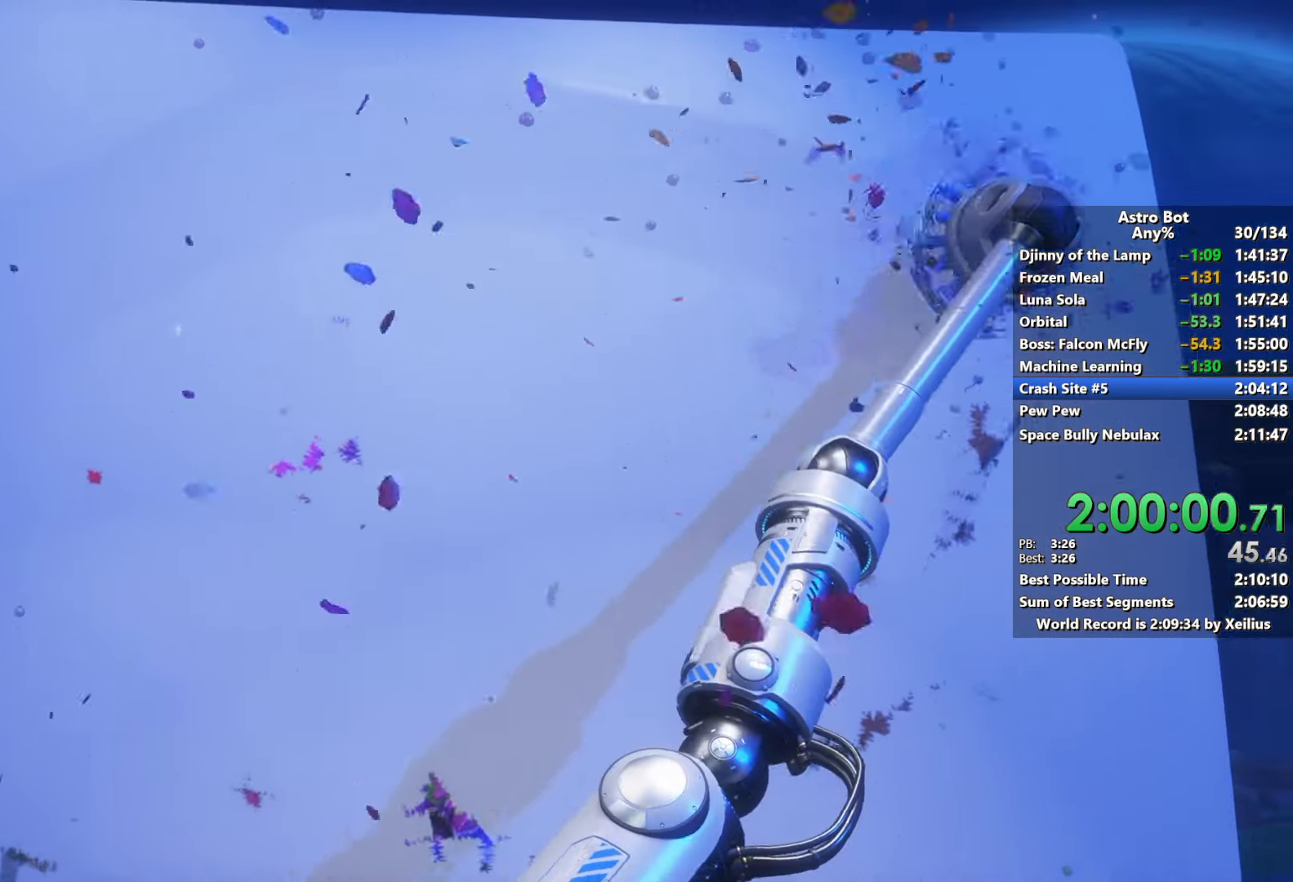
{"buttons": ["R2"], "left_stick": "center", "right_stick": "center", "events": []}
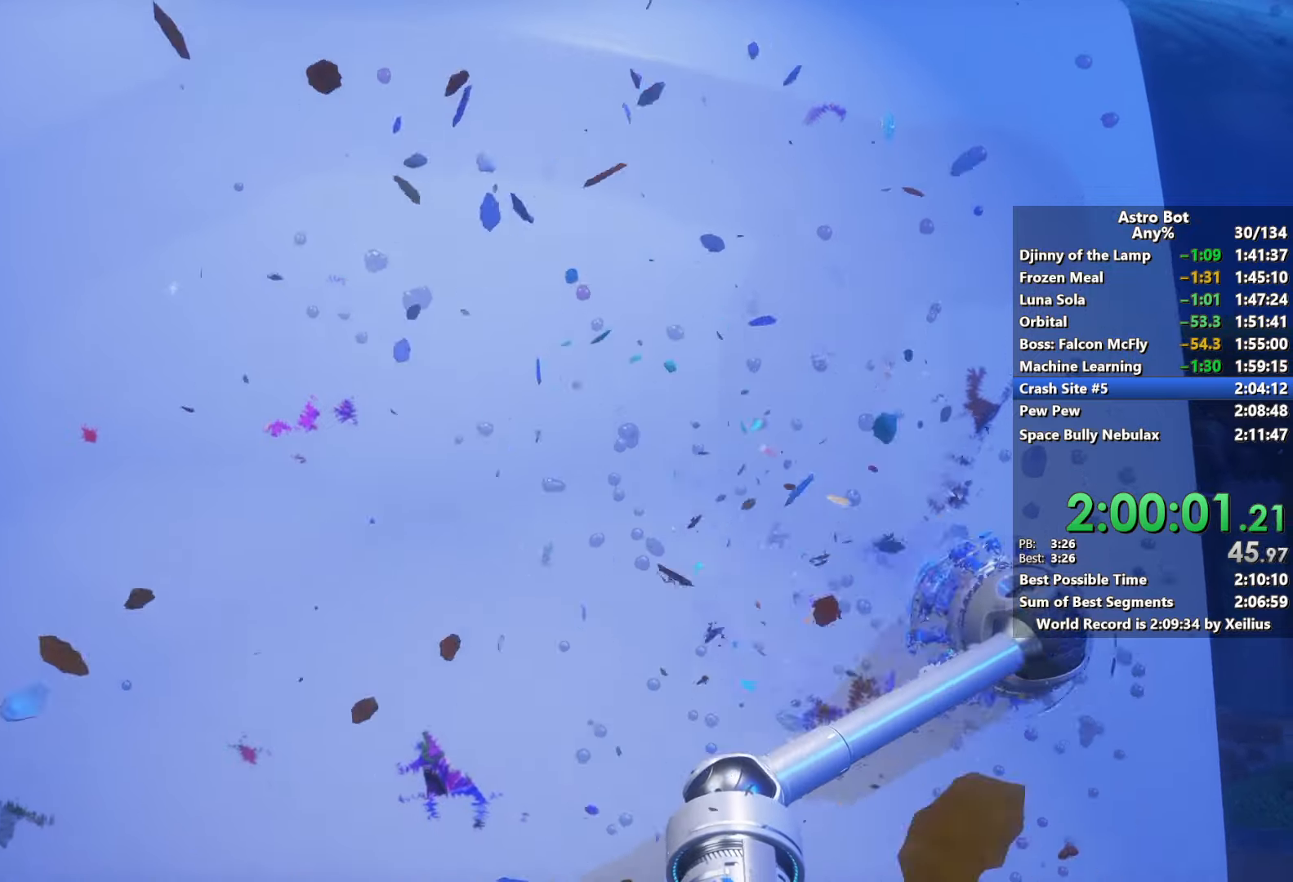
{"buttons": ["R2"], "left_stick": "center", "right_stick": "center", "events": []}
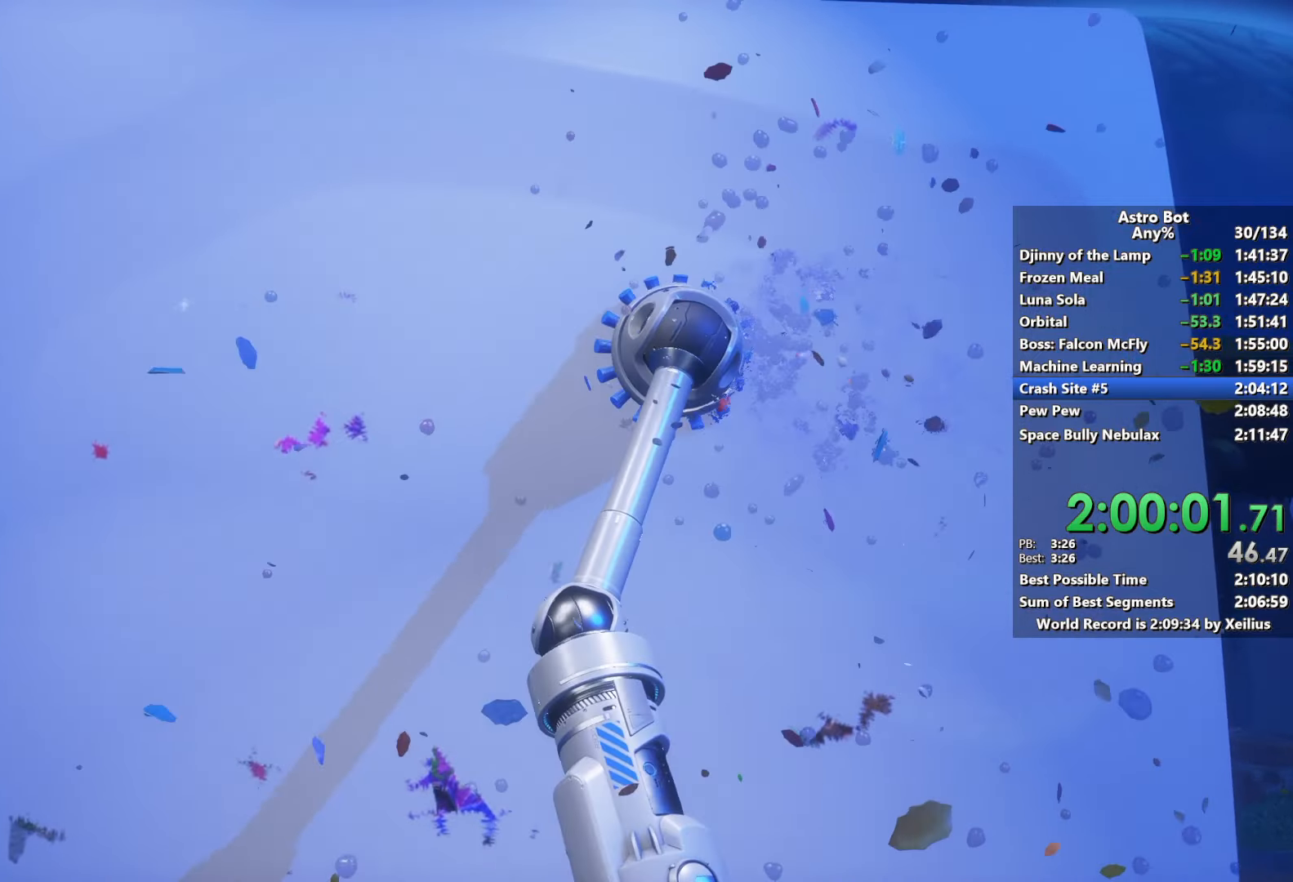
{"buttons": ["R2"], "left_stick": "center", "right_stick": "center", "events": []}
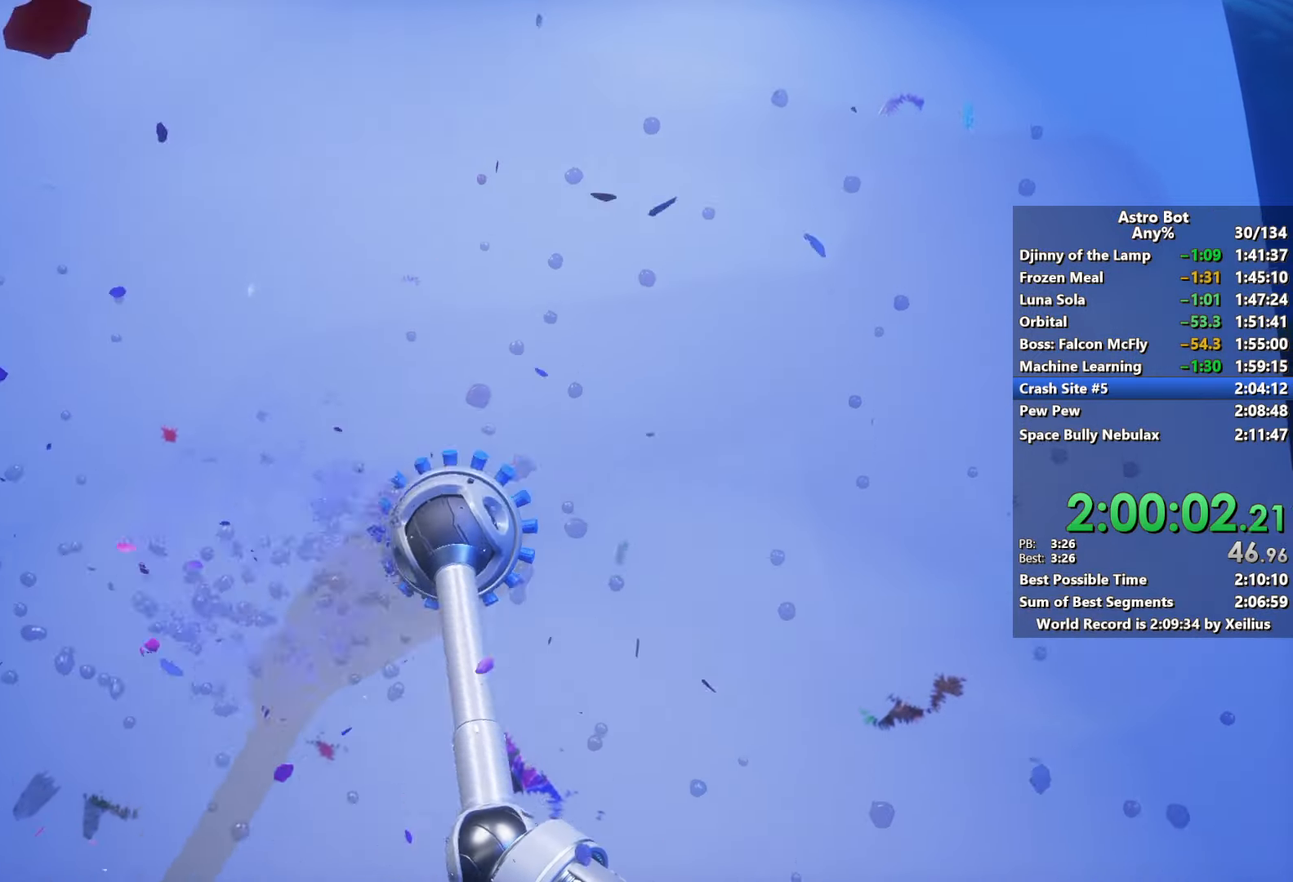
{"buttons": ["R2"], "left_stick": "center", "right_stick": "center", "events": []}
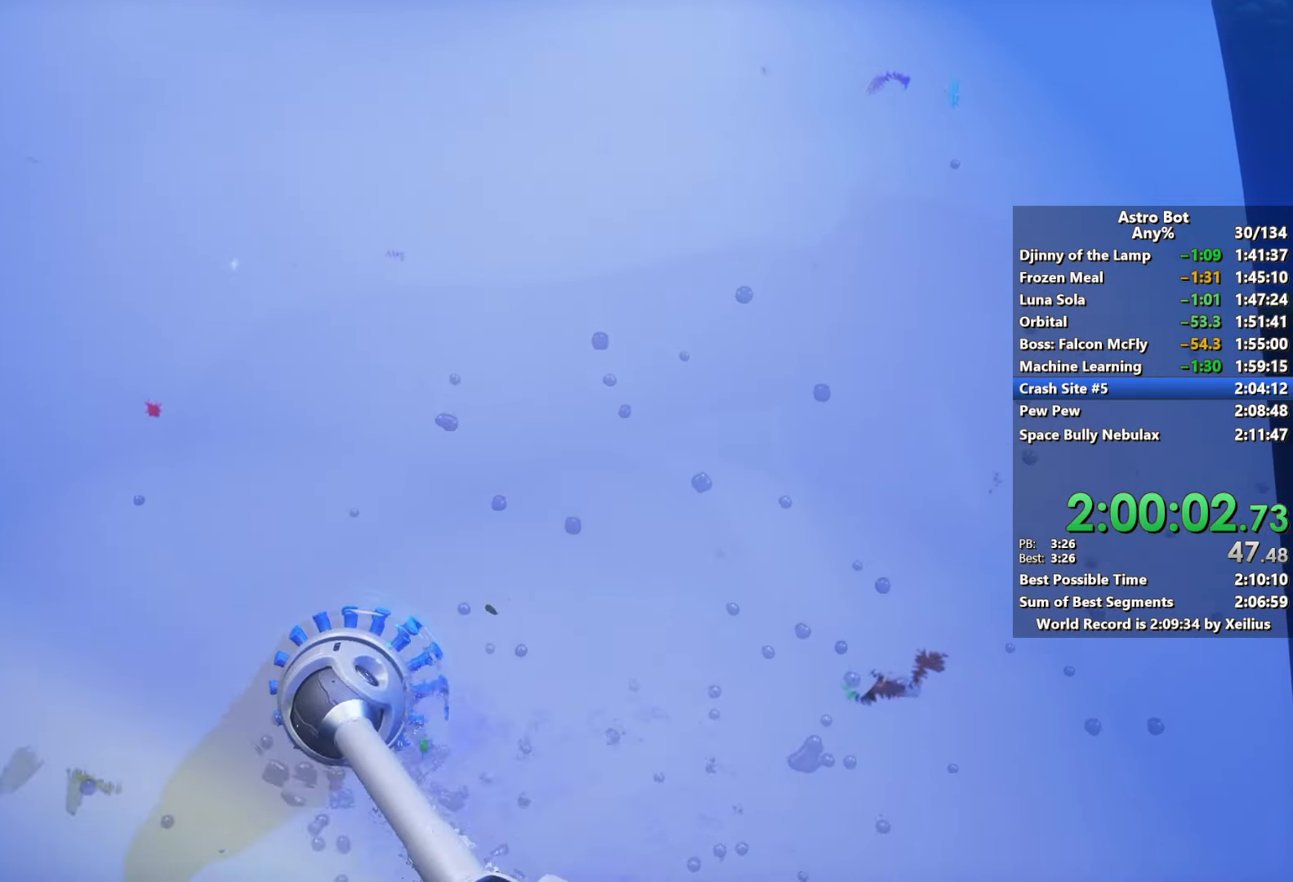
{"buttons": [], "left_stick": "center", "right_stick": "center", "events": [[367, "R2", "up"]]}
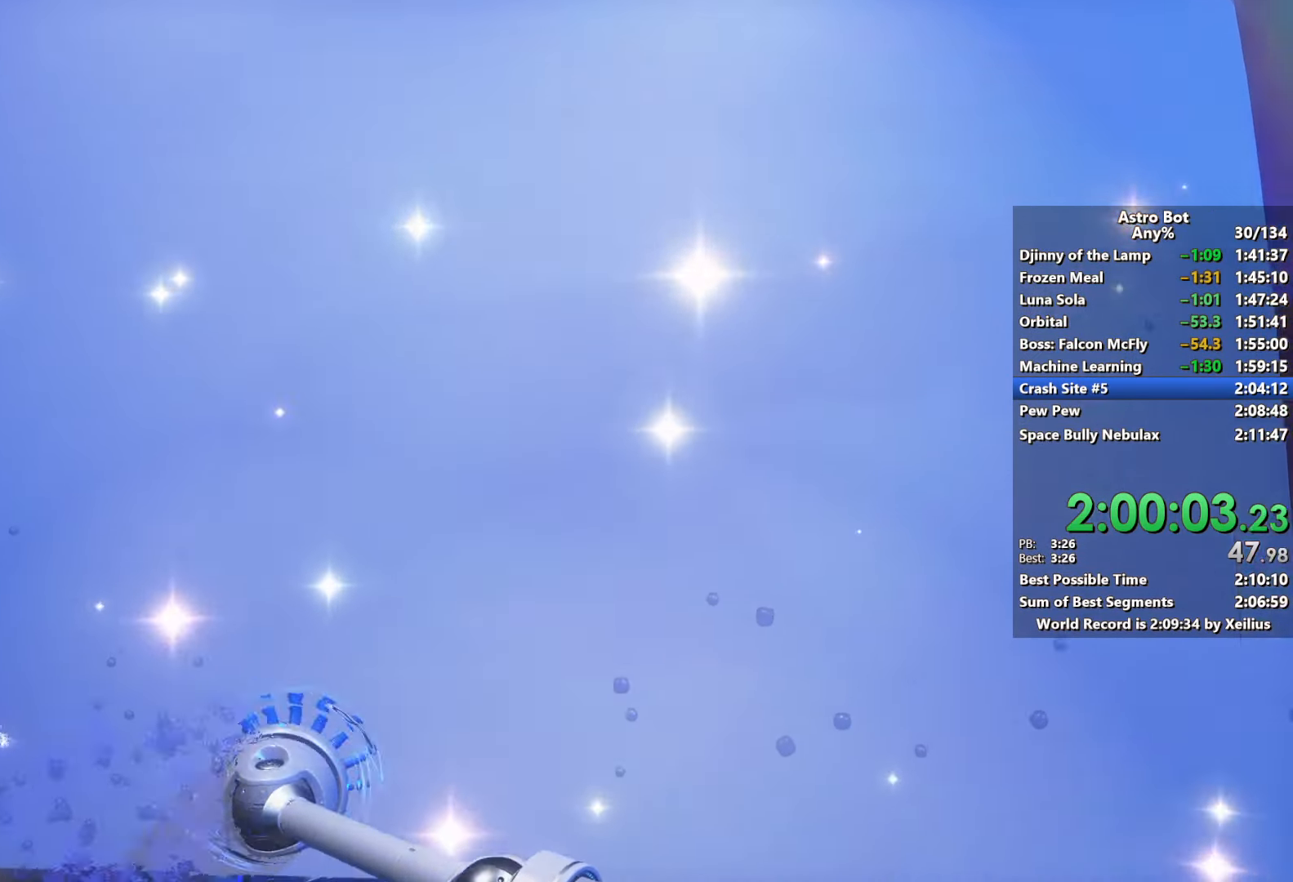
{"buttons": [], "left_stick": "center", "right_stick": "center", "events": []}
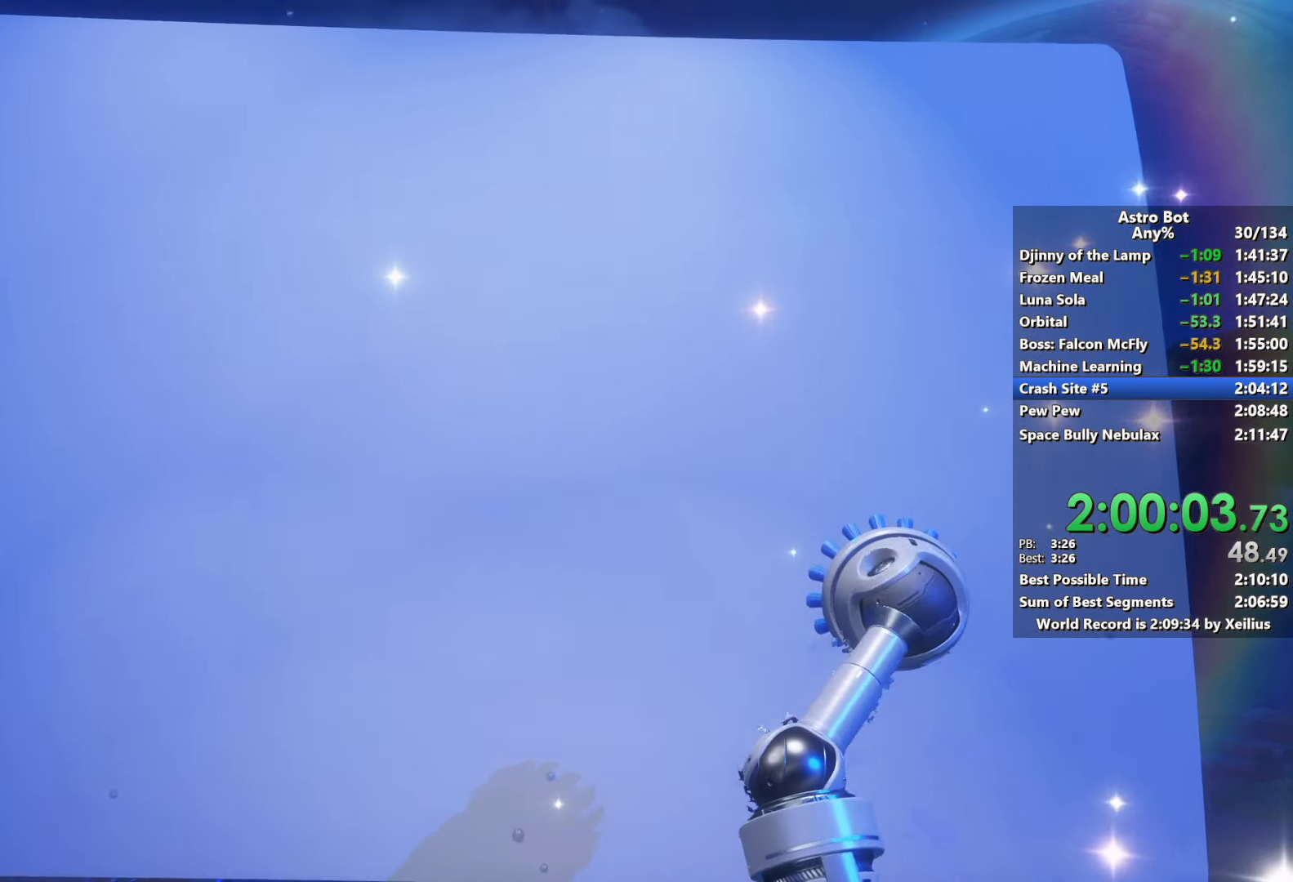
{"buttons": [], "left_stick": "center", "right_stick": "center", "events": []}
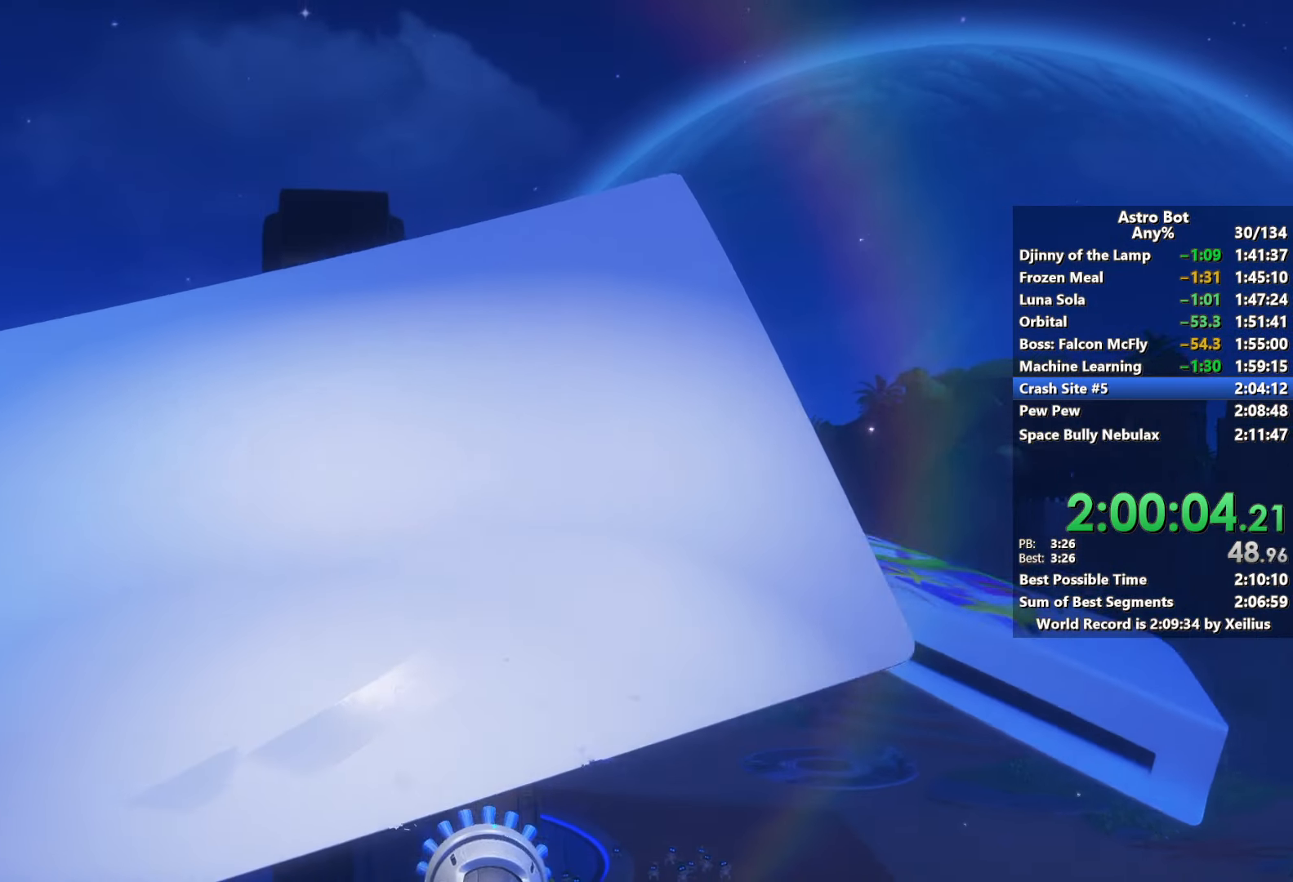
{"buttons": [], "left_stick": "center", "right_stick": "center", "events": []}
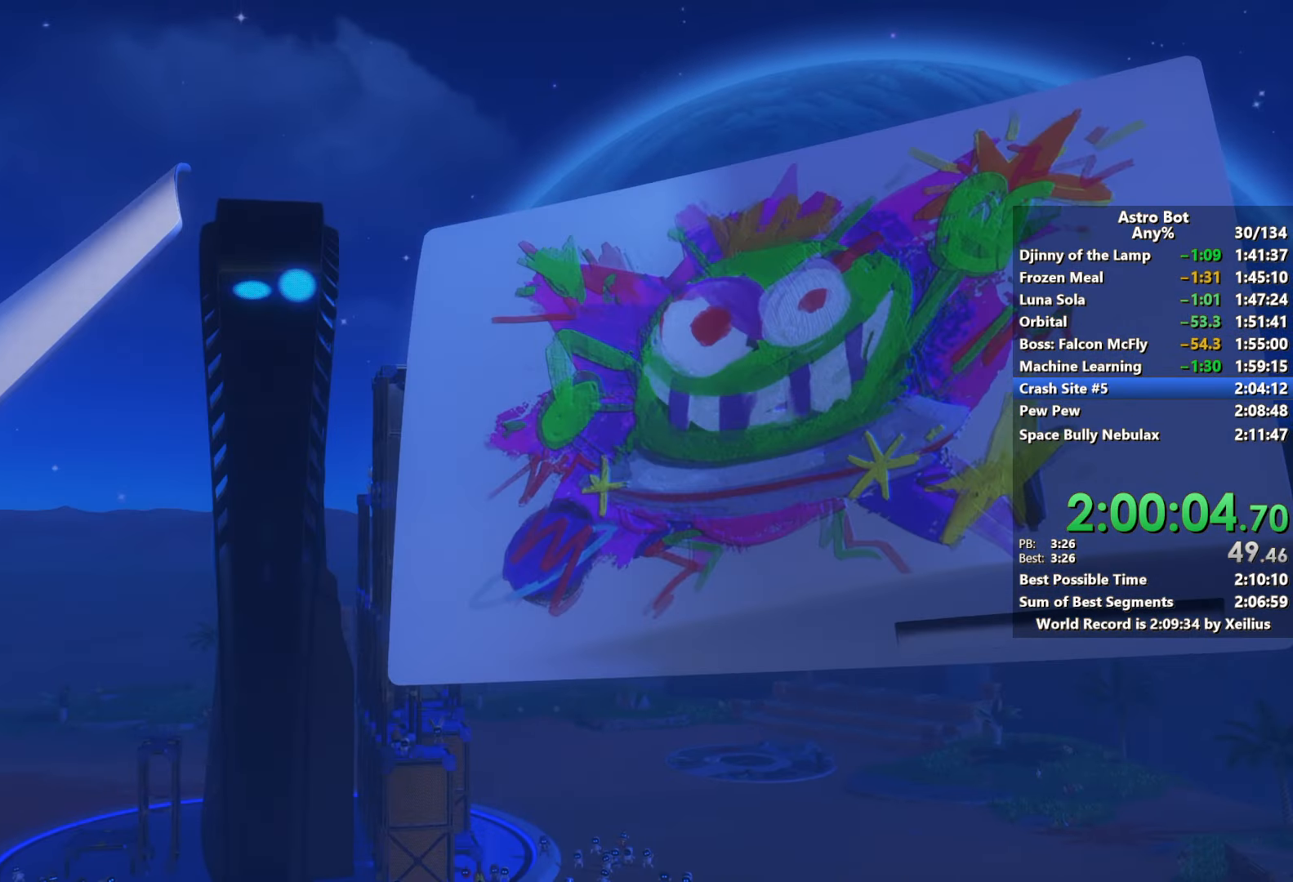
{"buttons": [], "left_stick": "center", "right_stick": "center", "events": []}
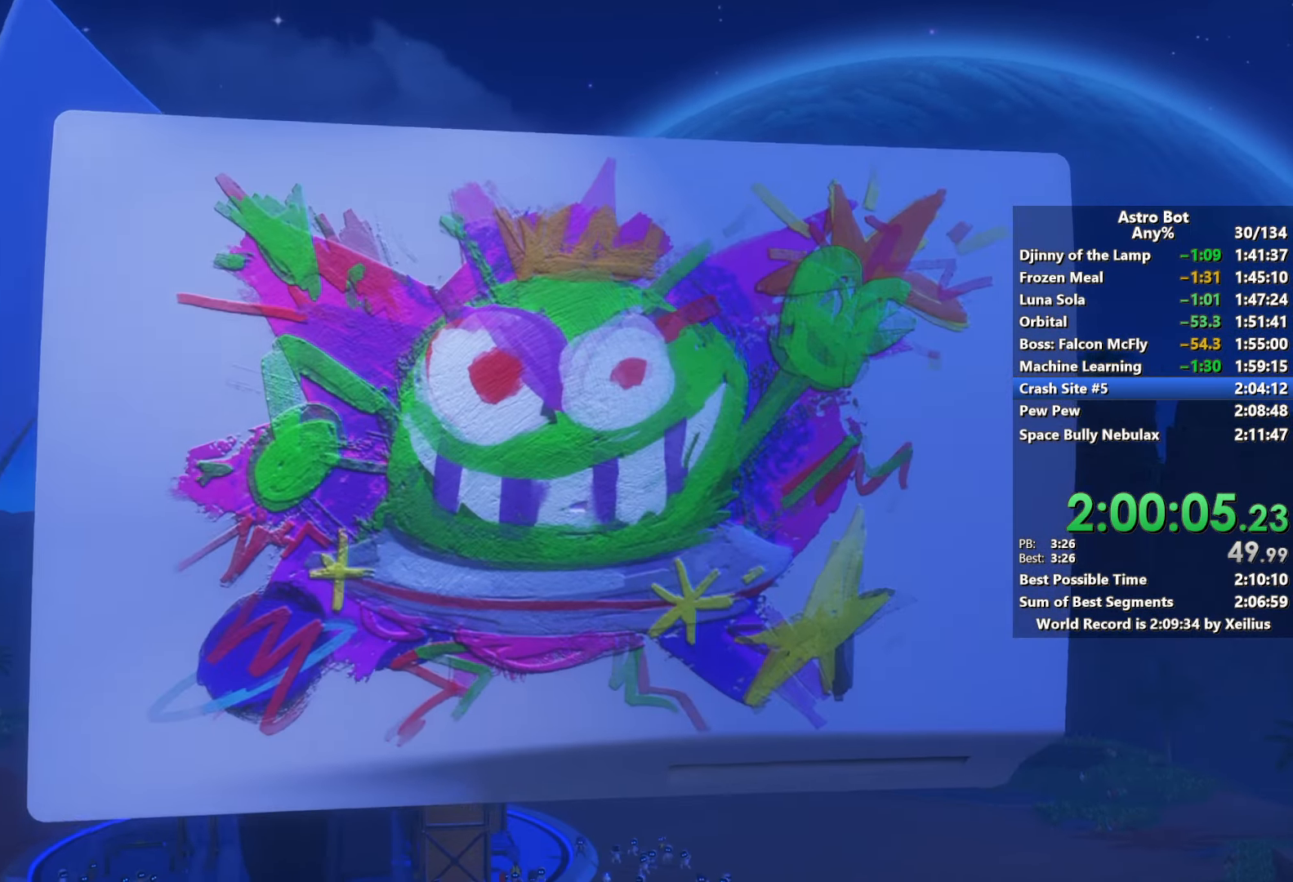
{"buttons": [], "left_stick": "center", "right_stick": "center", "events": []}
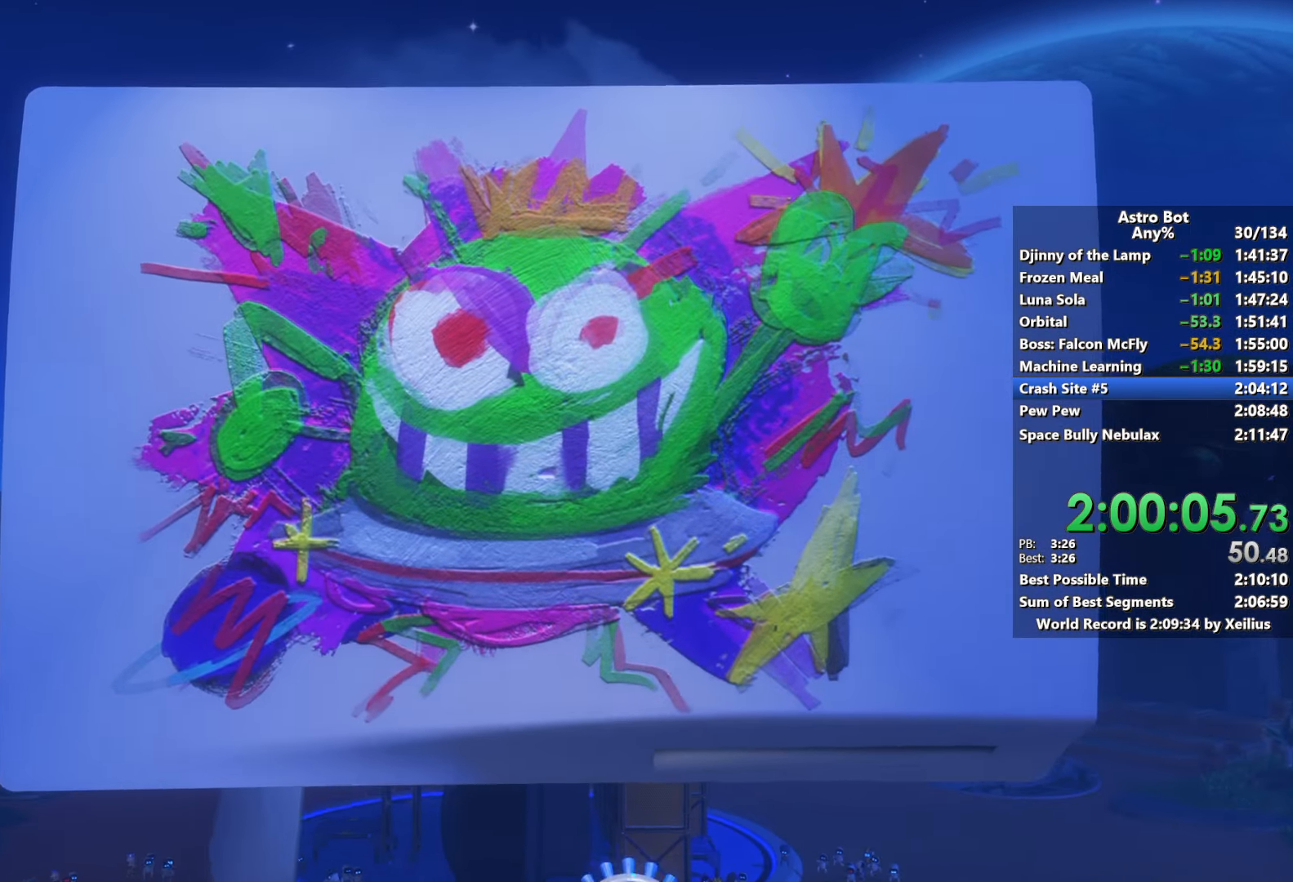
{"buttons": [], "left_stick": "center", "right_stick": "center", "events": []}
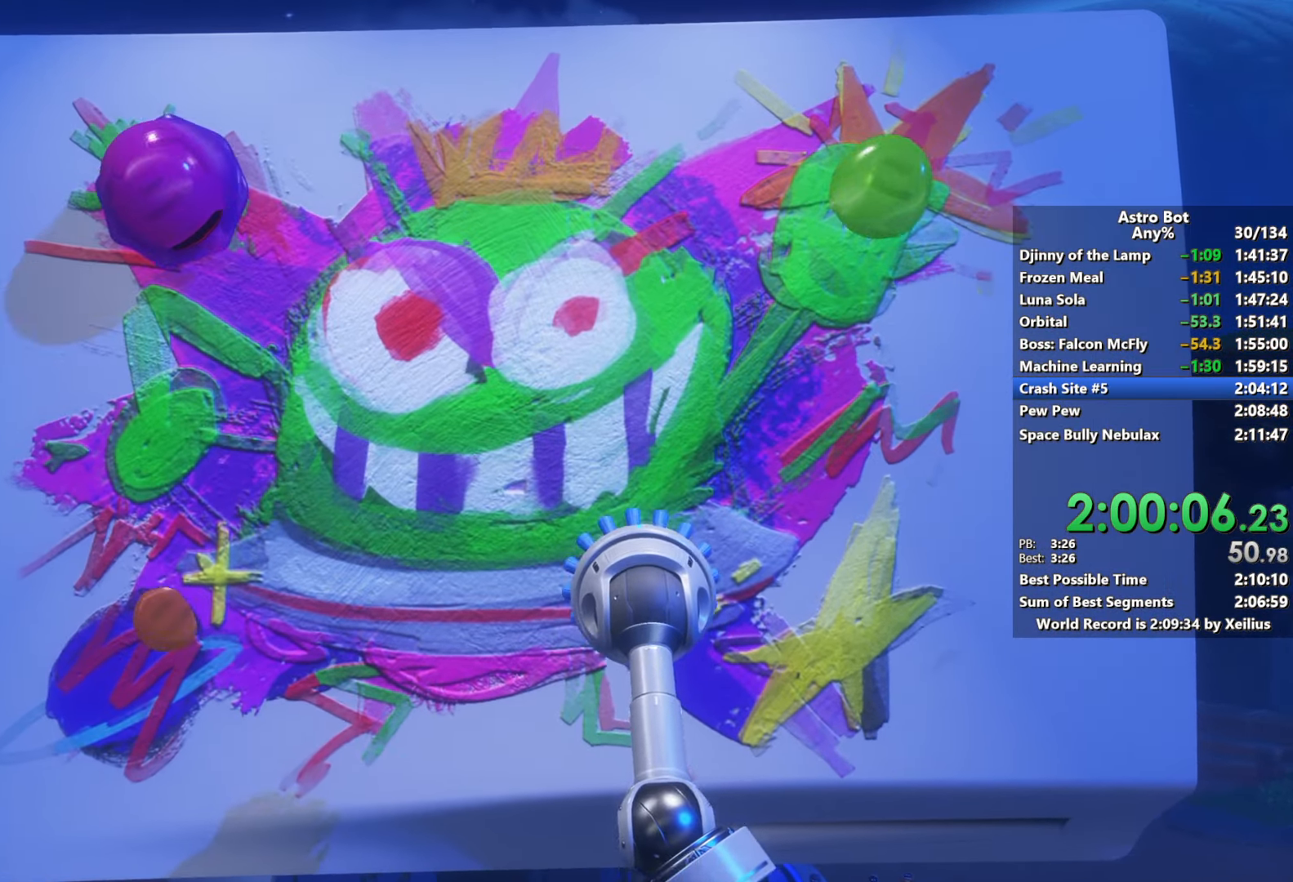
{"buttons": ["L2"], "left_stick": "center", "right_stick": "center", "events": [[317, "R2", "down"], [350, "L2", "down"], [484, "R2", "up"]]}
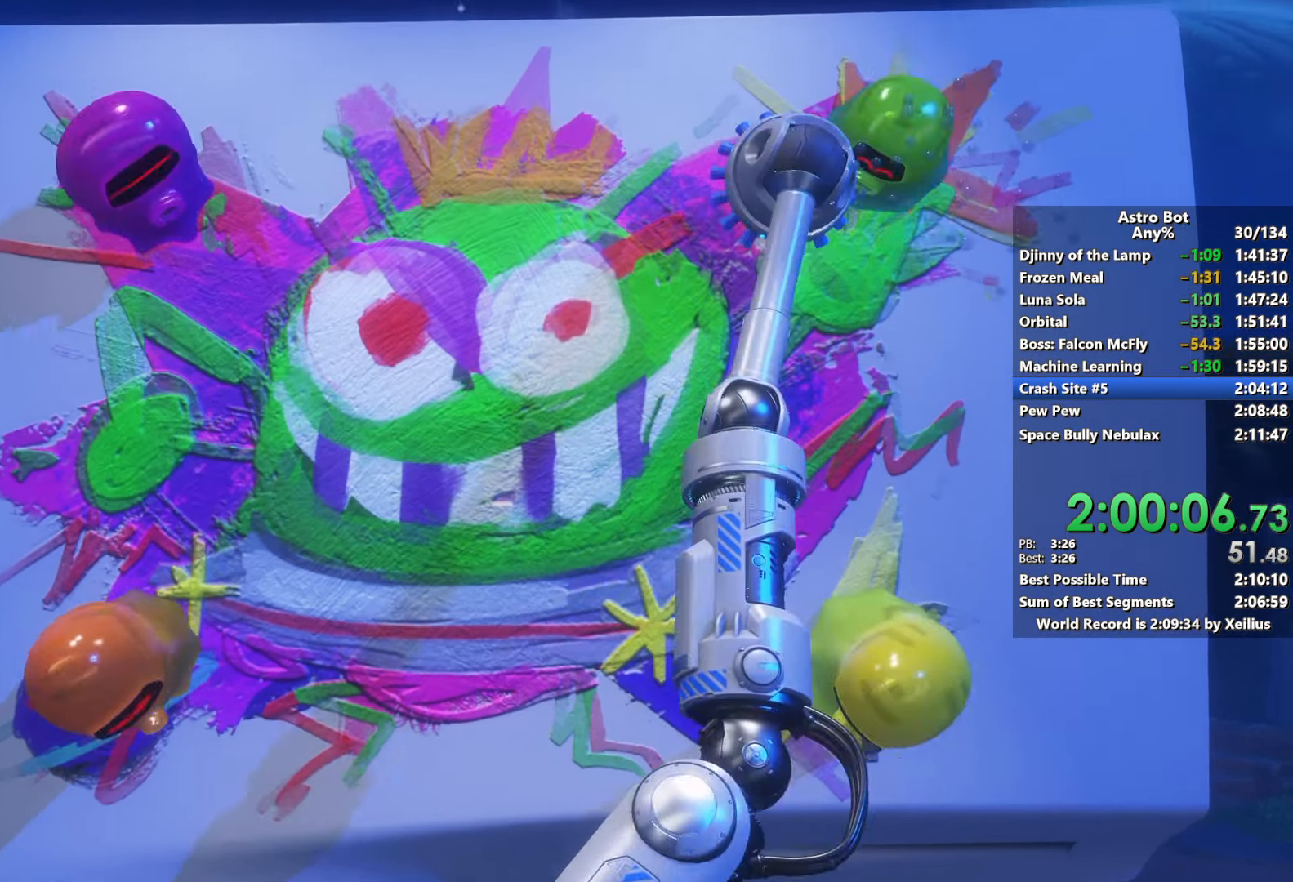
{"buttons": ["L2", "R2"], "left_stick": "center", "right_stick": "center", "events": [[17, "L2", "up"], [434, "R2", "down"], [450, "L2", "down"]]}
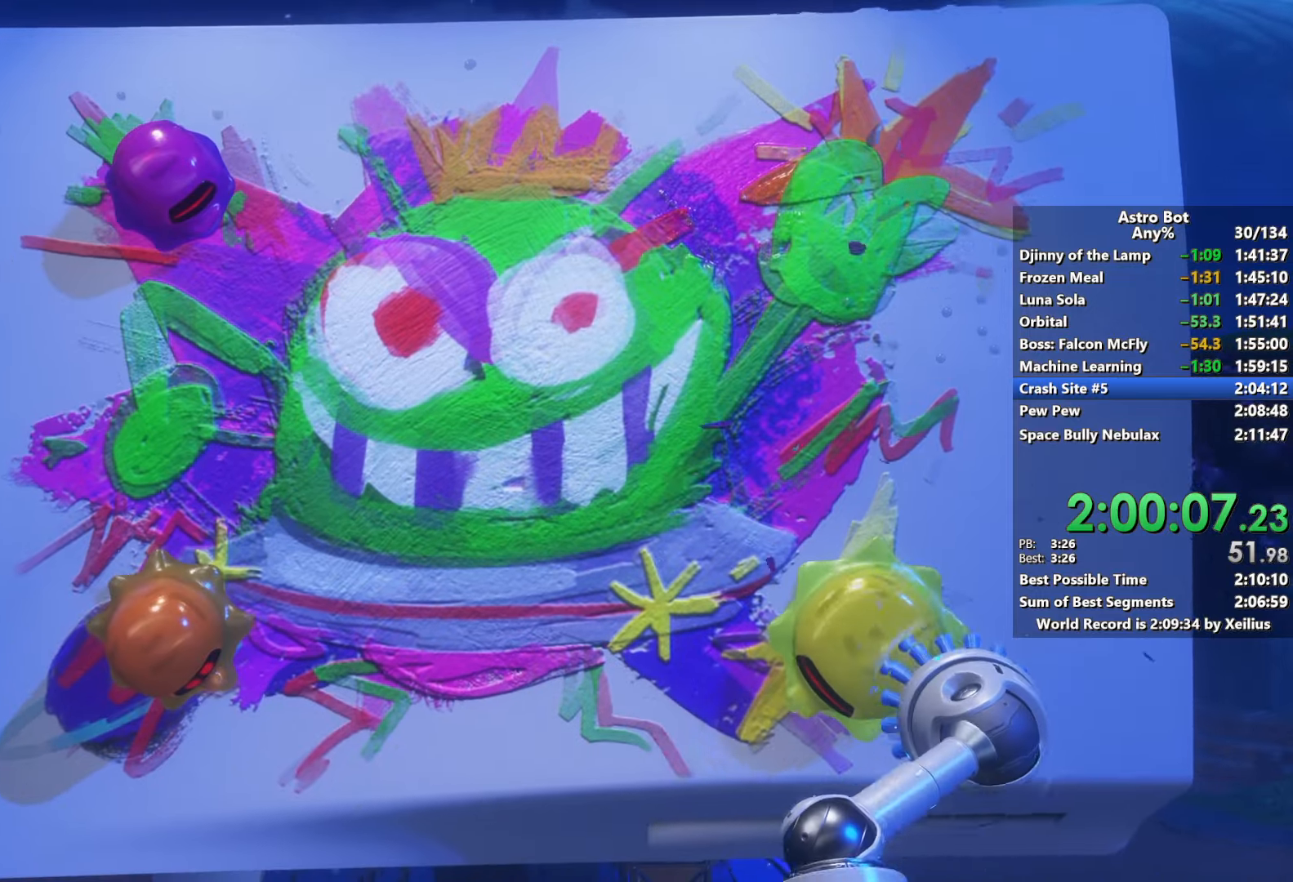
{"buttons": [], "left_stick": "center", "right_stick": "center", "events": [[100, "L2", "up"], [117, "R2", "up"]]}
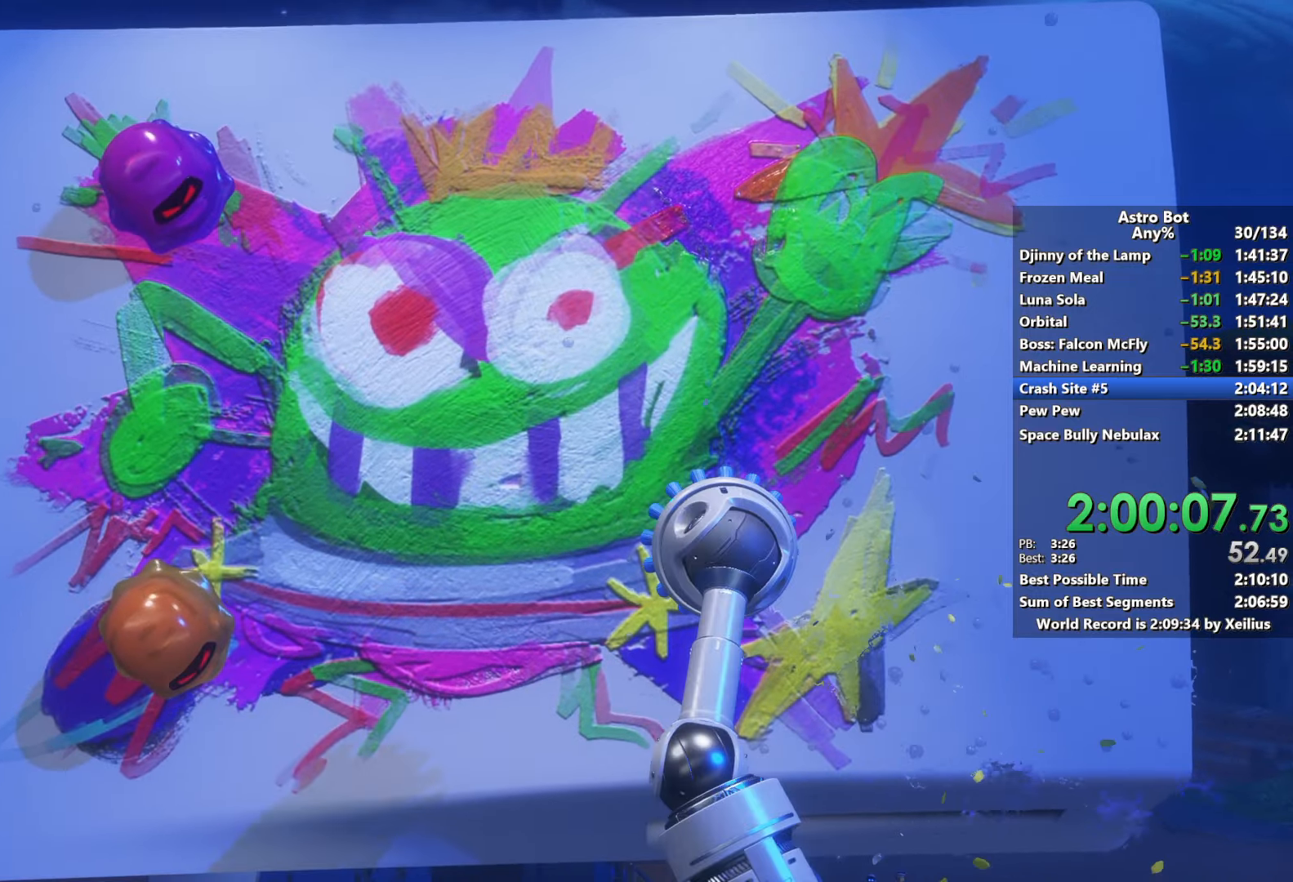
{"buttons": [], "left_stick": "center", "right_stick": "center", "events": [[217, "R2", "down"], [234, "L2", "down"], [400, "R2", "up"], [434, "L2", "up"]]}
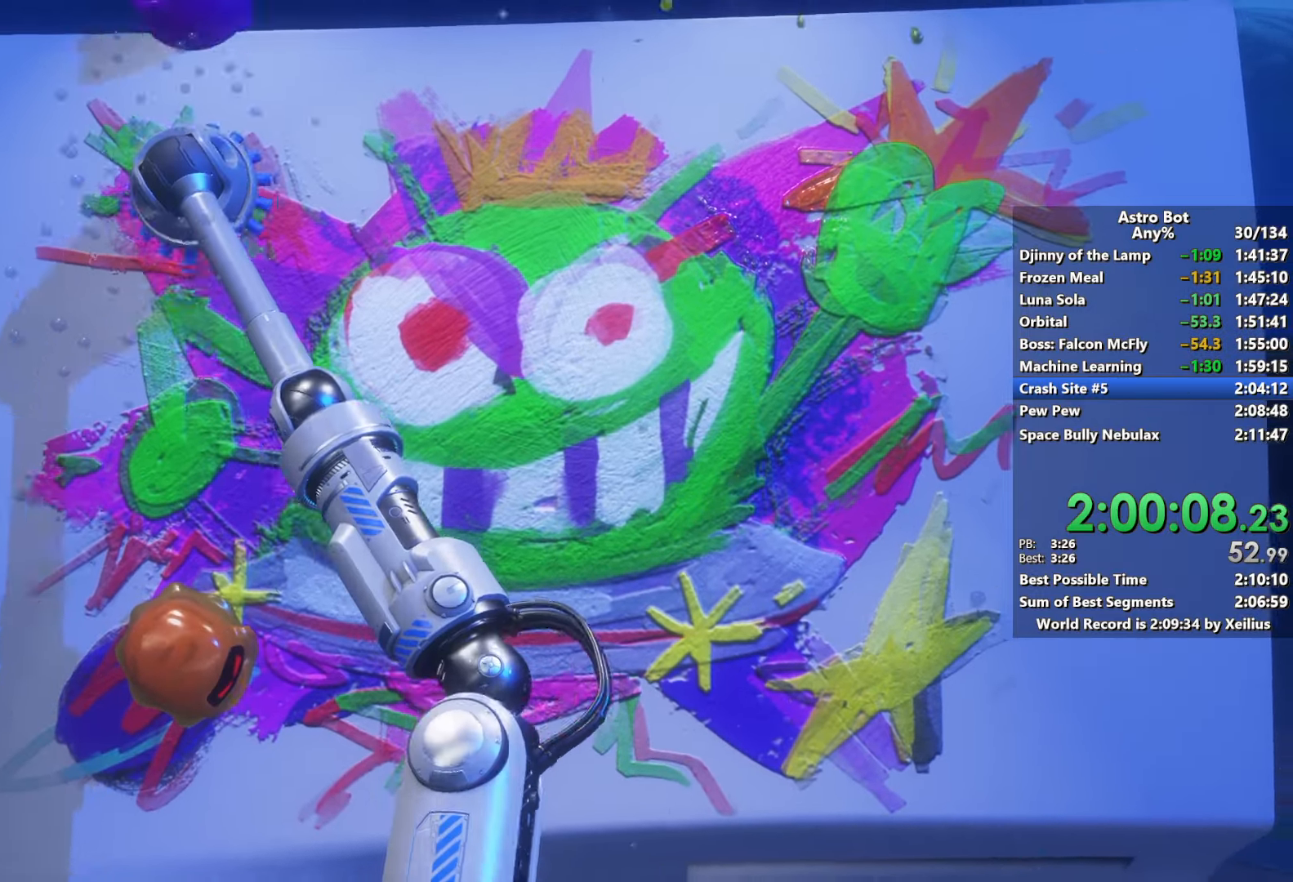
{"buttons": ["L2", "R2"], "left_stick": "center", "right_stick": "center", "events": [[434, "R2", "down"], [450, "L2", "down"]]}
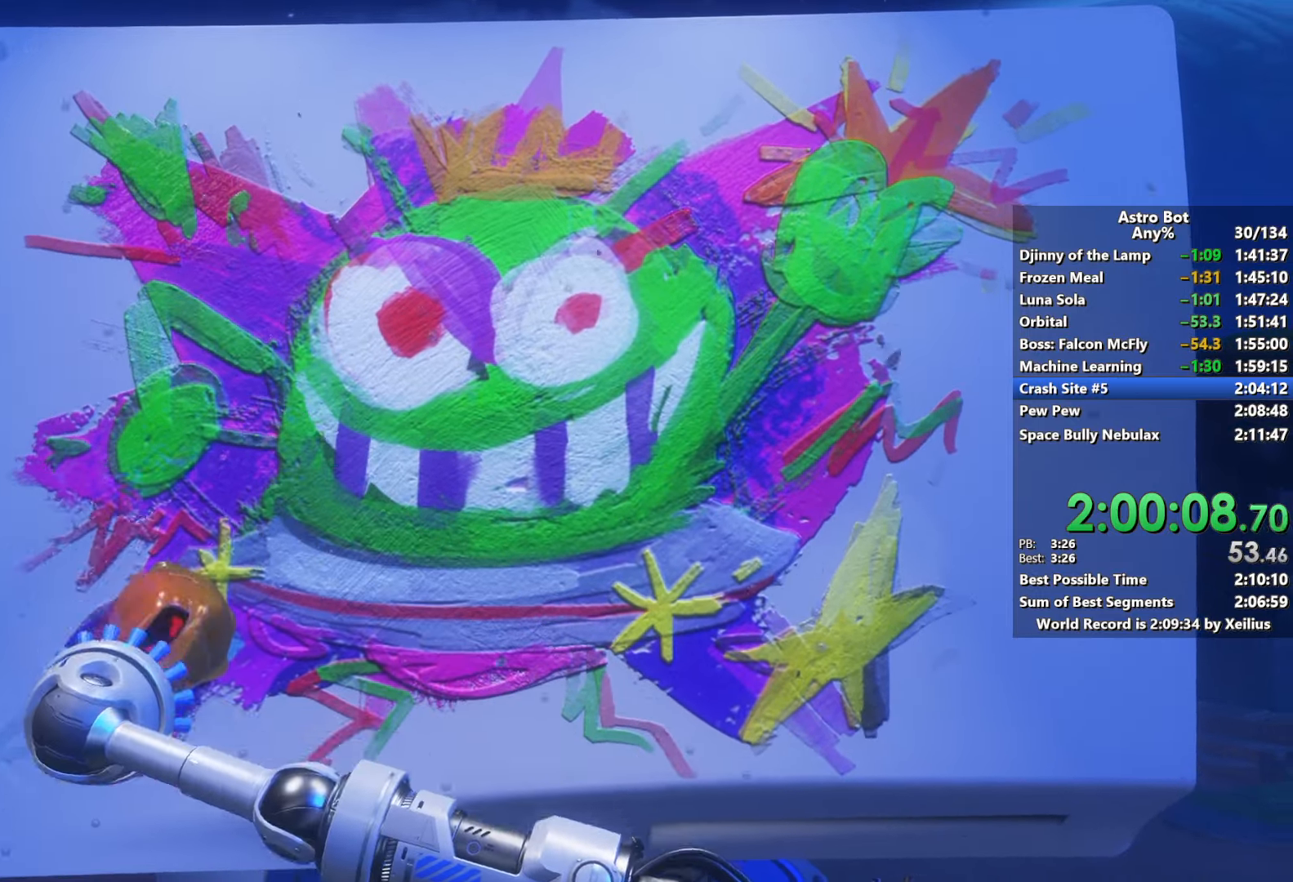
{"buttons": [], "left_stick": "center", "right_stick": "center", "events": [[117, "R2", "up"], [134, "L2", "up"]]}
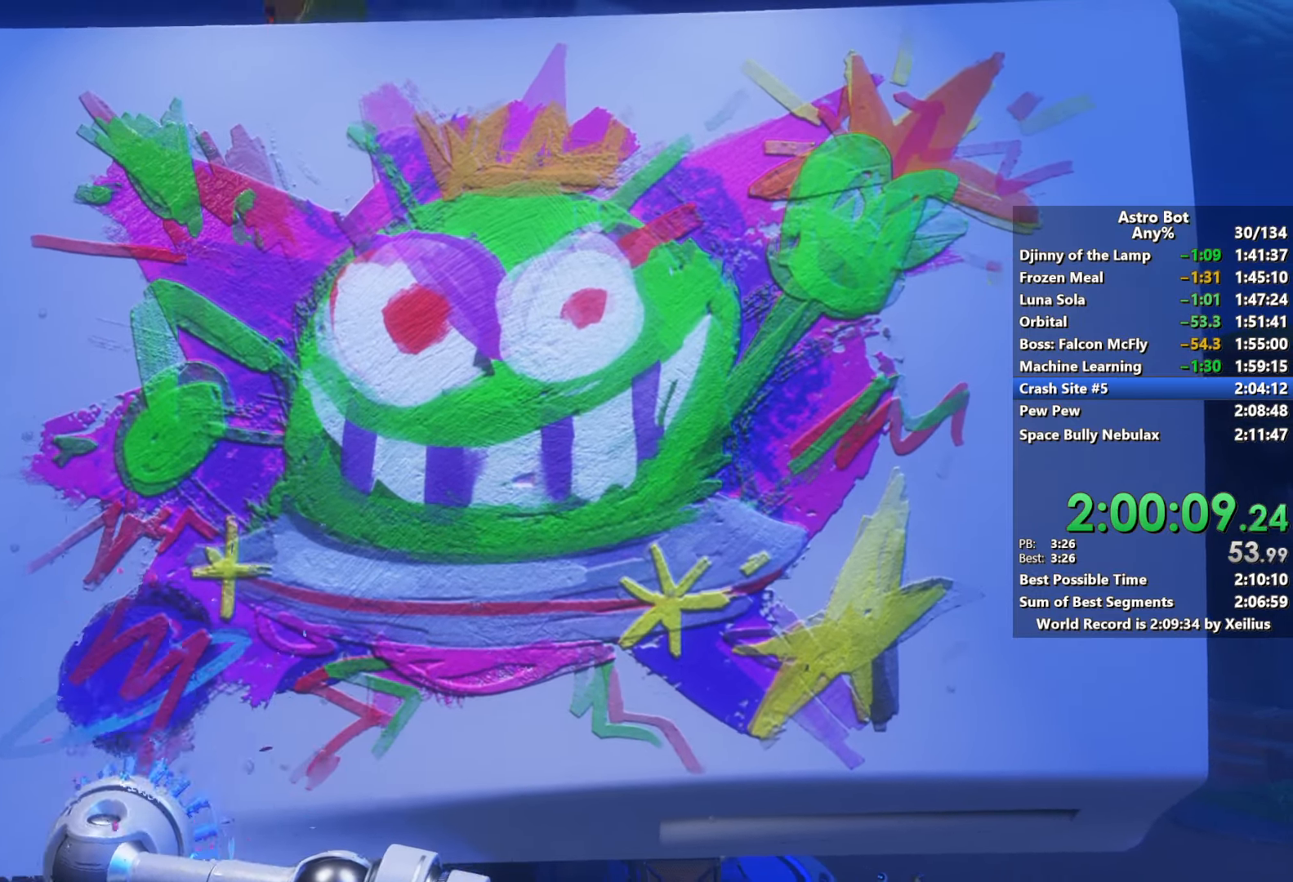
{"buttons": [], "left_stick": "center", "right_stick": "center", "events": []}
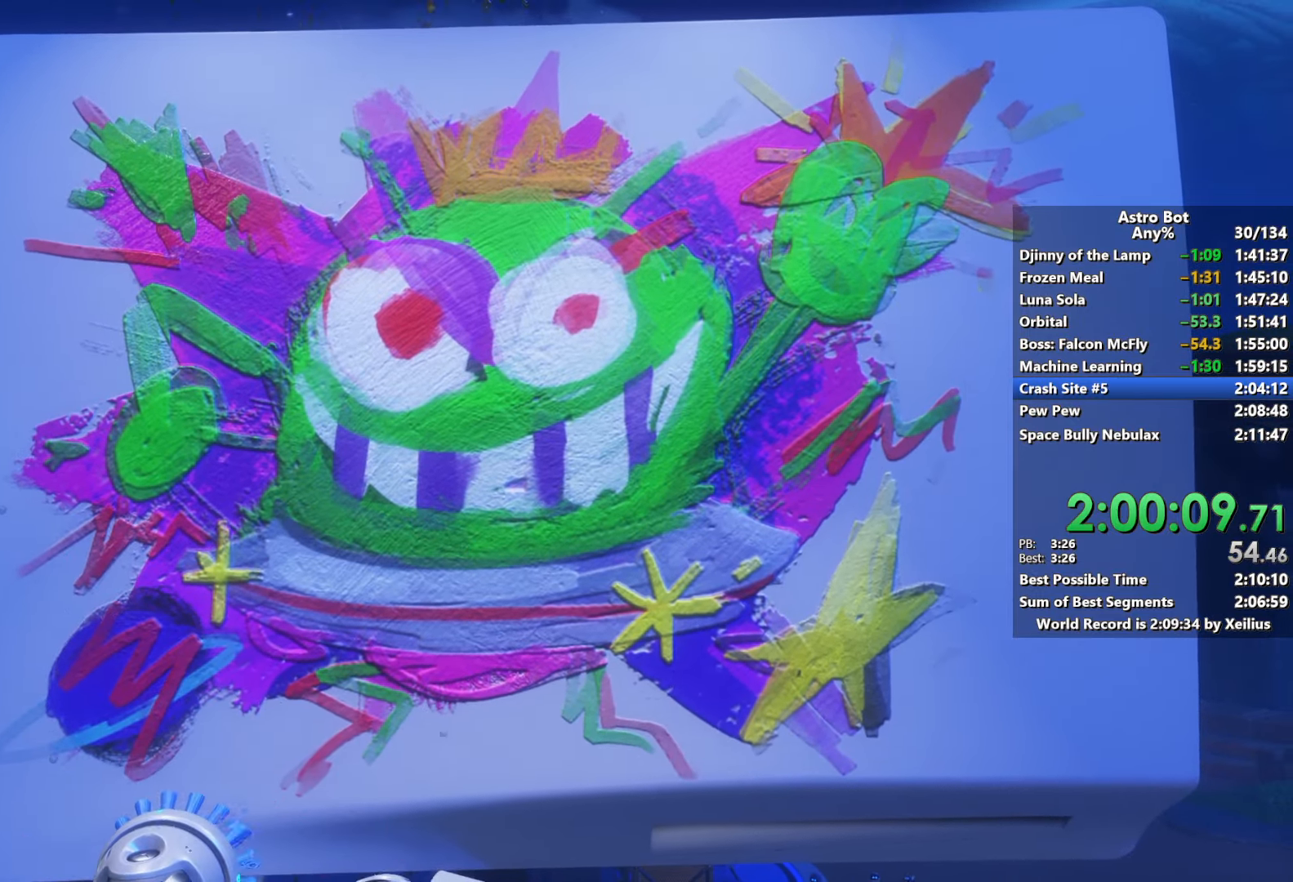
{"buttons": ["L2", "R2"], "left_stick": "center", "right_stick": "center", "events": [[117, "R2", "down"], [134, "L2", "down"]]}
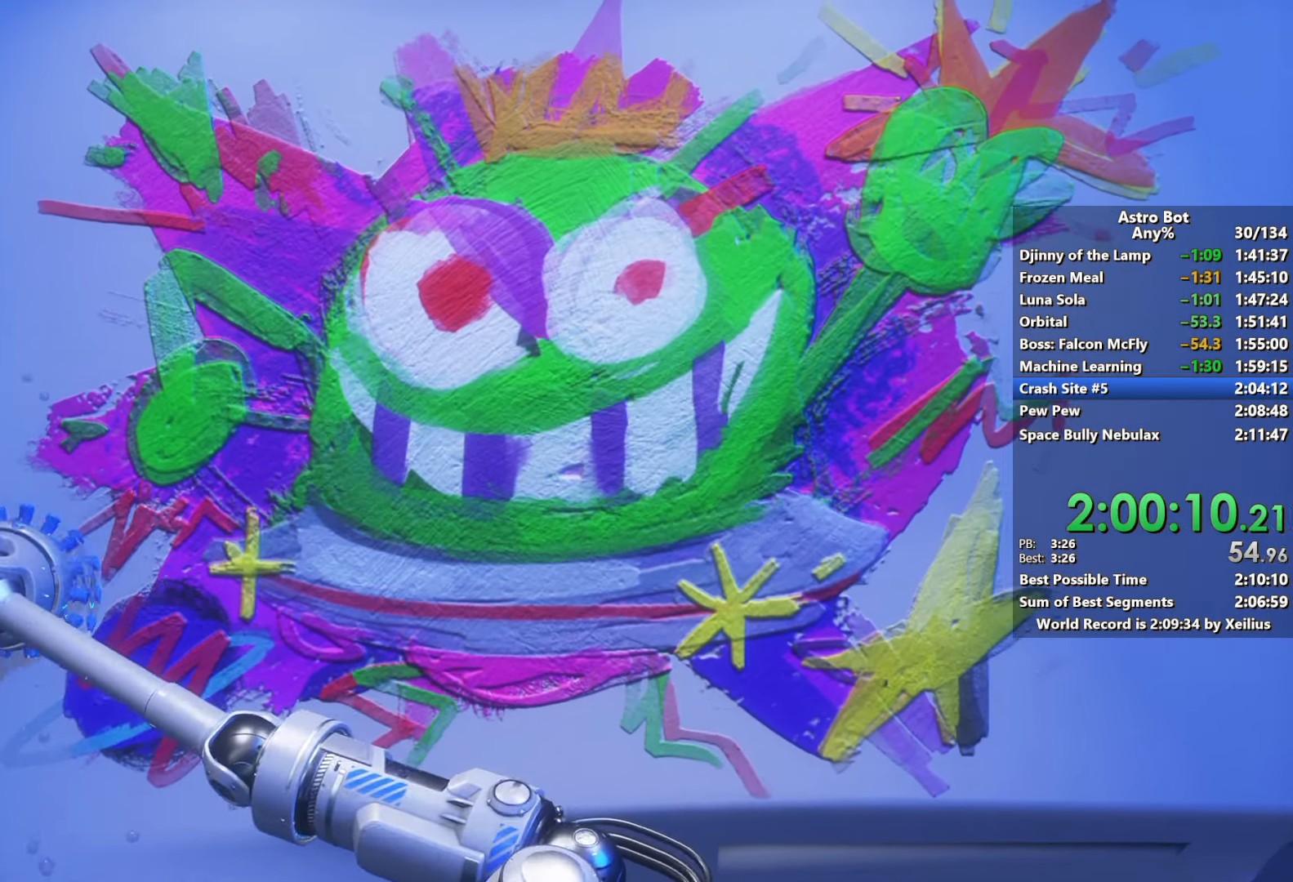
{"buttons": ["L2", "R2"], "left_stick": "center", "right_stick": "center", "events": []}
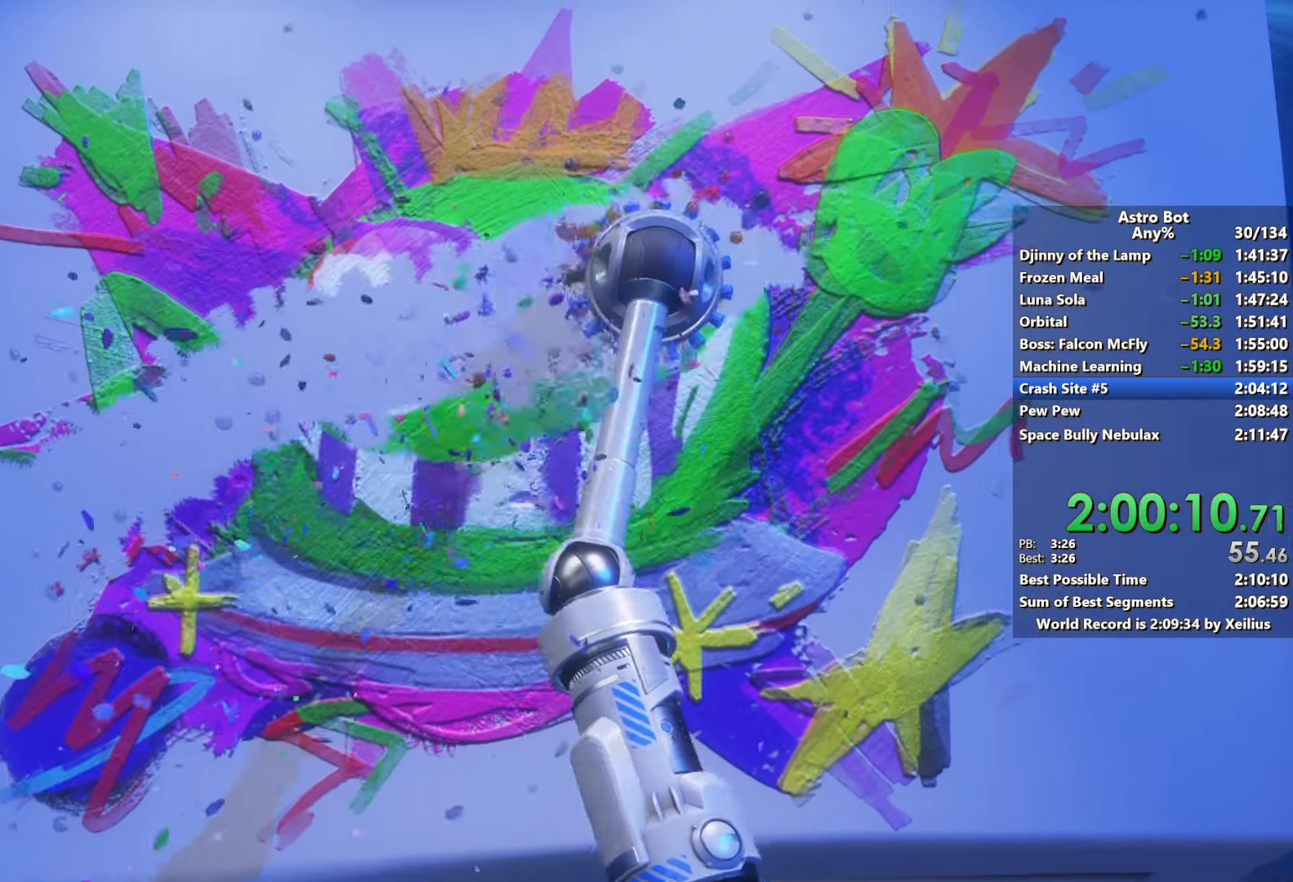
{"buttons": ["L2", "R2"], "left_stick": "center", "right_stick": "center", "events": []}
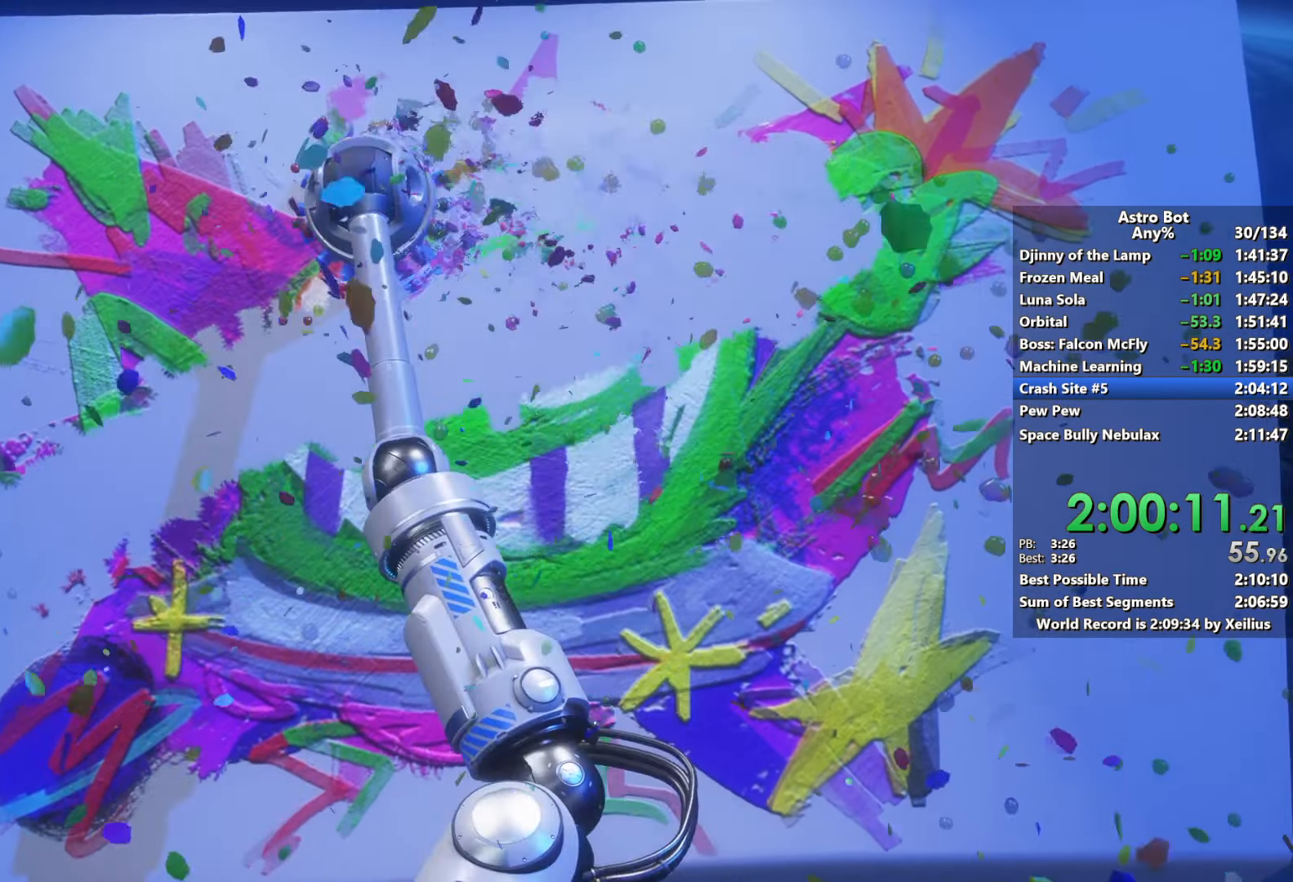
{"buttons": ["L2", "R2"], "left_stick": "center", "right_stick": "center", "events": [[100, "R2", "up"], [134, "L2", "up"], [184, "R2", "down"], [234, "L2", "down"]]}